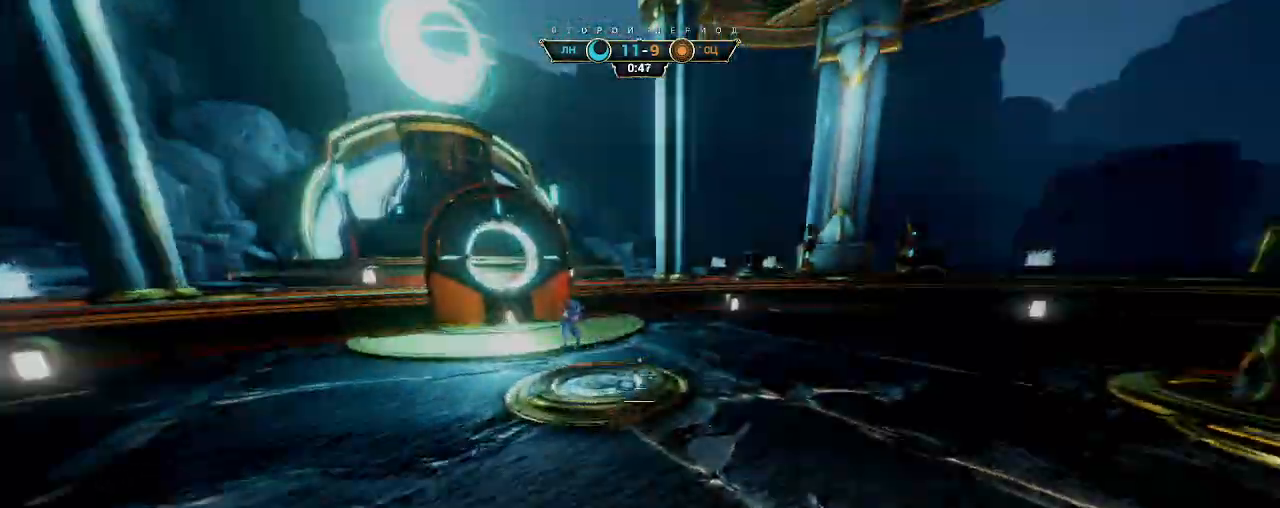
Gameplay with keyboard and mouse; each line is a JSON object with the keys and mouse buttons held at the frame after it. "events" lists presses ("down") and releases ("up") of "a", "ctrl", "d", "e", "q", "s", "shift", "space", "w", "mouse_left", "mouse_wheel", "mouse_right", "mouse_mb4" and "mouse_mb5" between this image and that frame as [ms after this image, input, new state], when the widget could be followed in between. "mouse_left", "mouse_wheel", "mouse_right", "mouse_mb4", "mouse_mb5" = the "left", "wheel", "right", "mb4", "mb5" buttons of the "mouse" list. No other keys are recorded. "wheel" means that the mouse wheel is clicked or scrolled. Not read: mouse_move.
{"keys": ["s"], "mouse": [], "events": [[383, "s", "down"]]}
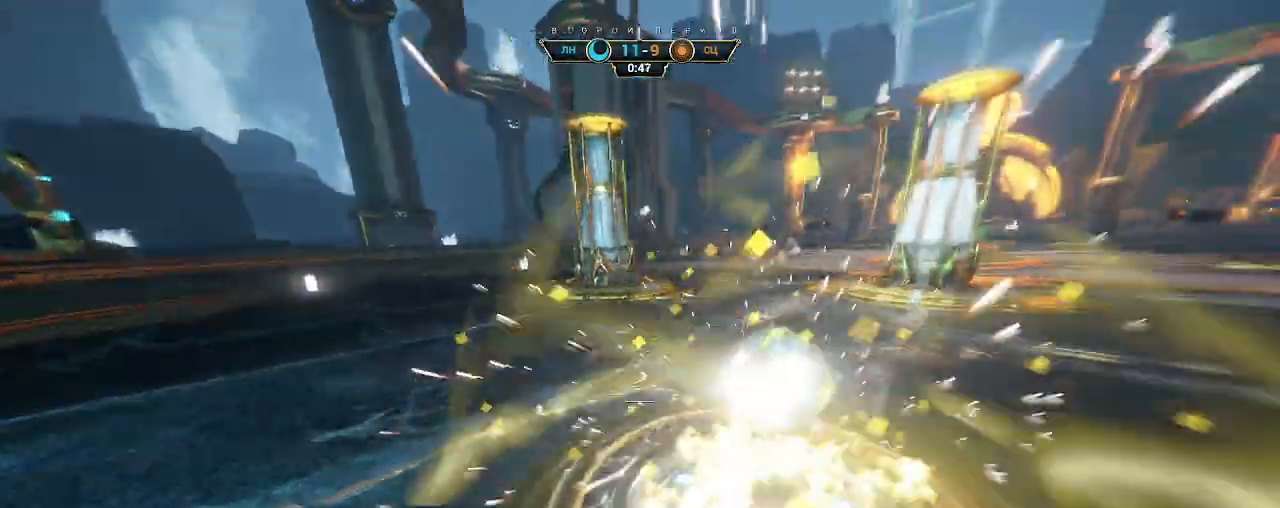
{"keys": ["d", "s"], "mouse": [], "events": [[350, "d", "down"]]}
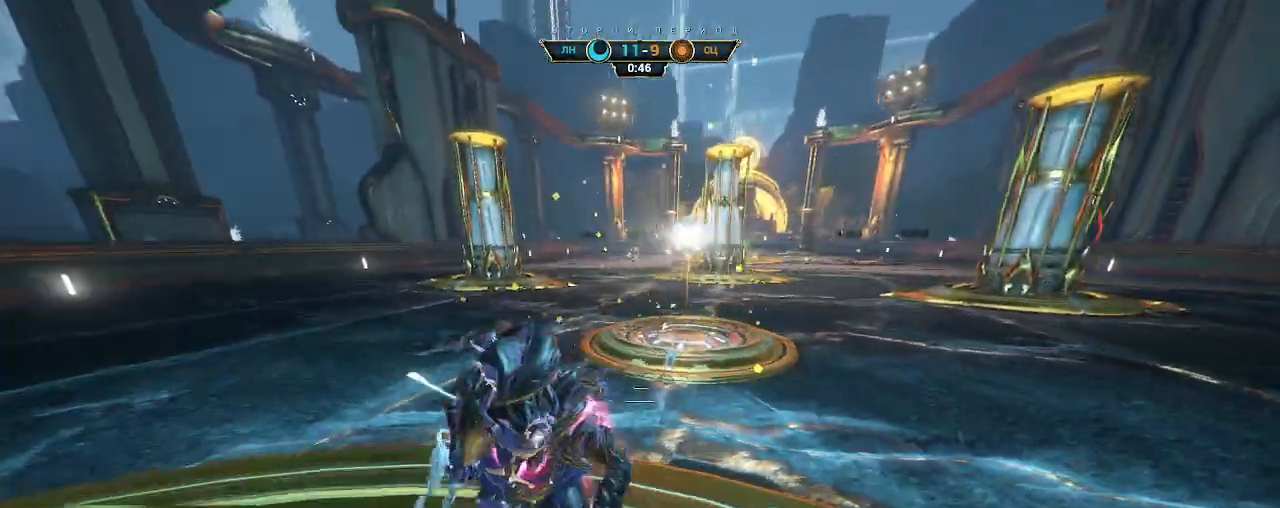
{"keys": ["d", "w"], "mouse": [], "events": [[217, "s", "up"], [417, "w", "down"]]}
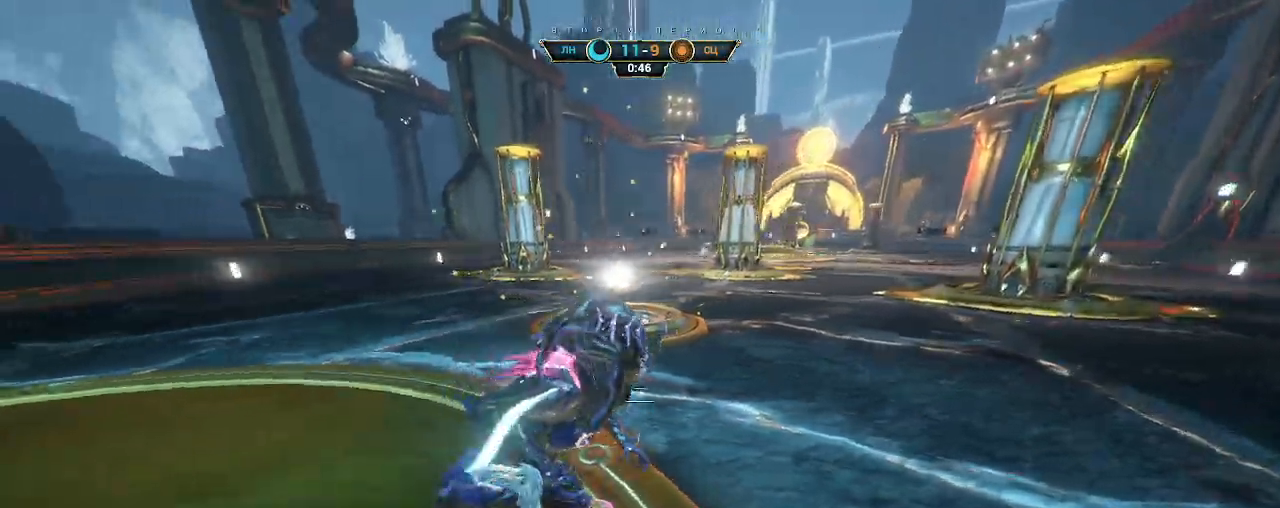
{"keys": ["w"], "mouse": ["right"], "events": [[183, "d", "up"], [300, "ctrl", "down"], [367, "space", "down"], [450, "ctrl", "up"], [467, "space", "up"], [500, "mouse_right", "down"]]}
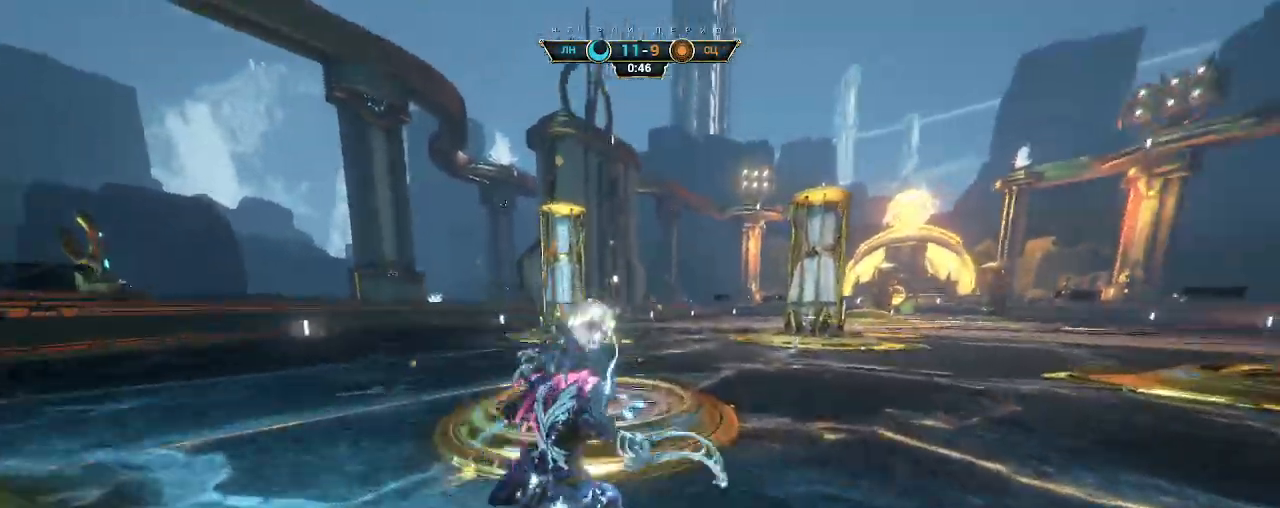
{"keys": ["w"], "mouse": [], "events": [[117, "mouse_right", "up"], [150, "space", "down"], [233, "space", "up"]]}
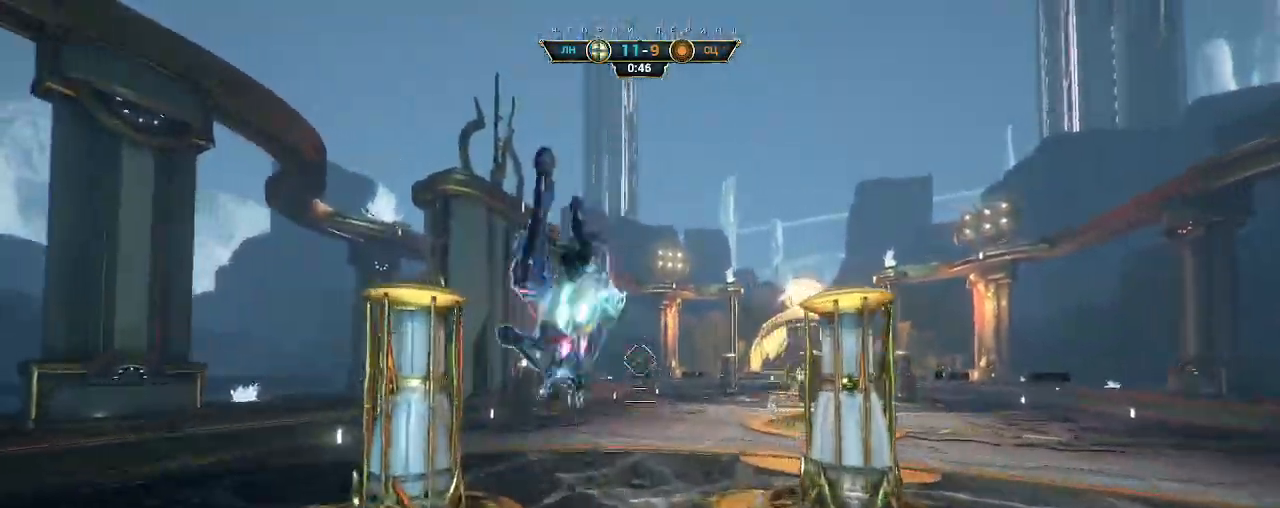
{"keys": ["w"], "mouse": ["left"], "events": [[417, "mouse_left", "down"]]}
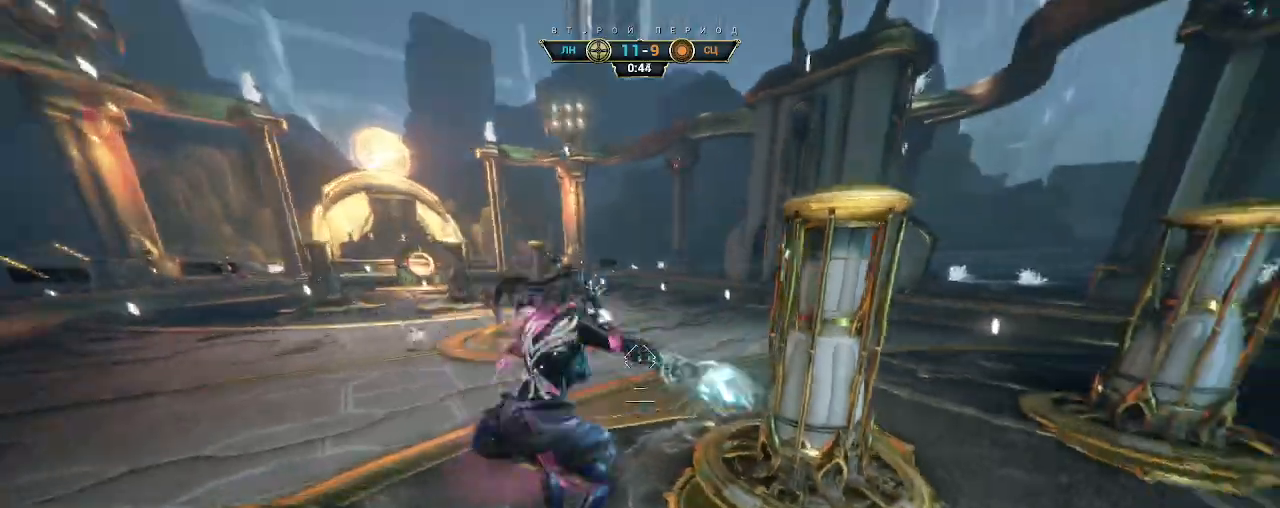
{"keys": ["space", "w"], "mouse": [], "events": [[17, "mouse_left", "up"], [300, "ctrl", "down"], [450, "space", "down"], [500, "ctrl", "up"]]}
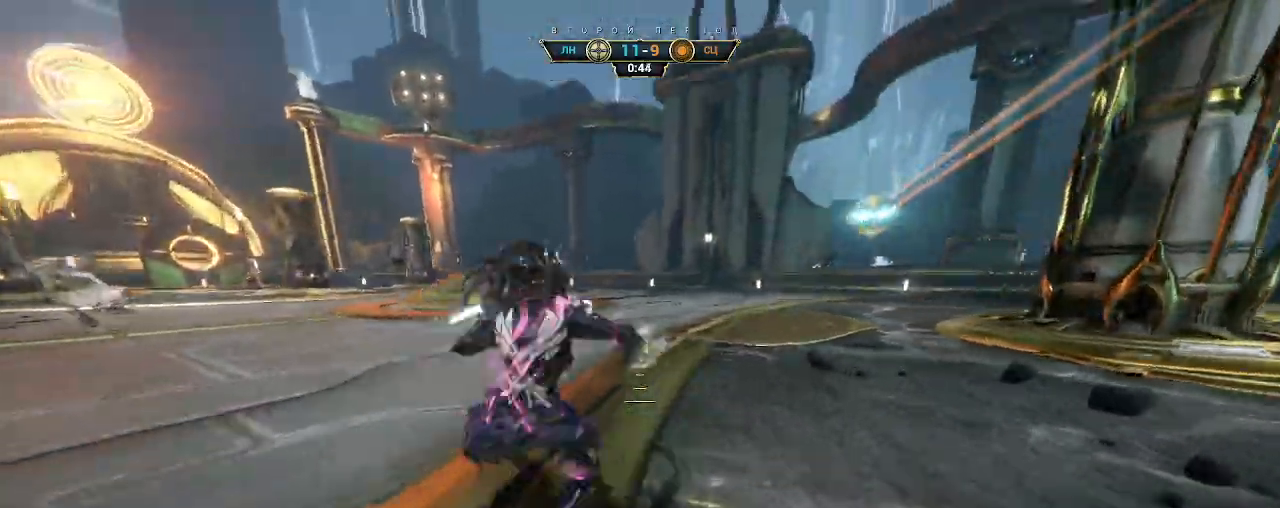
{"keys": ["w"], "mouse": [], "events": [[17, "space", "up"], [100, "shift", "down"], [217, "shift", "up"], [450, "space", "down"], [500, "space", "up"]]}
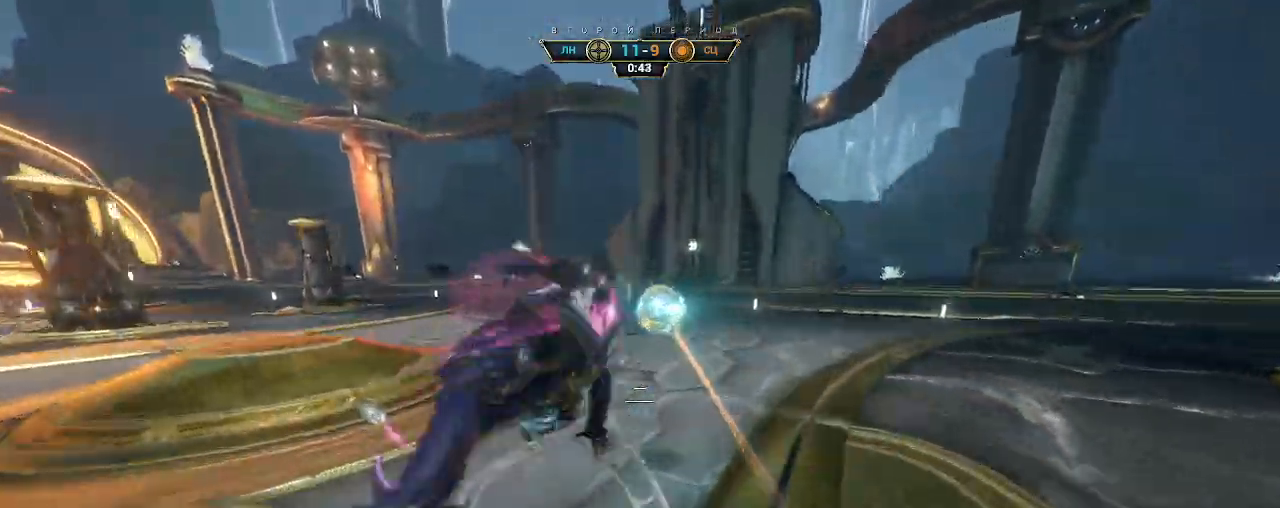
{"keys": ["a", "w"], "mouse": [], "events": [[417, "a", "down"]]}
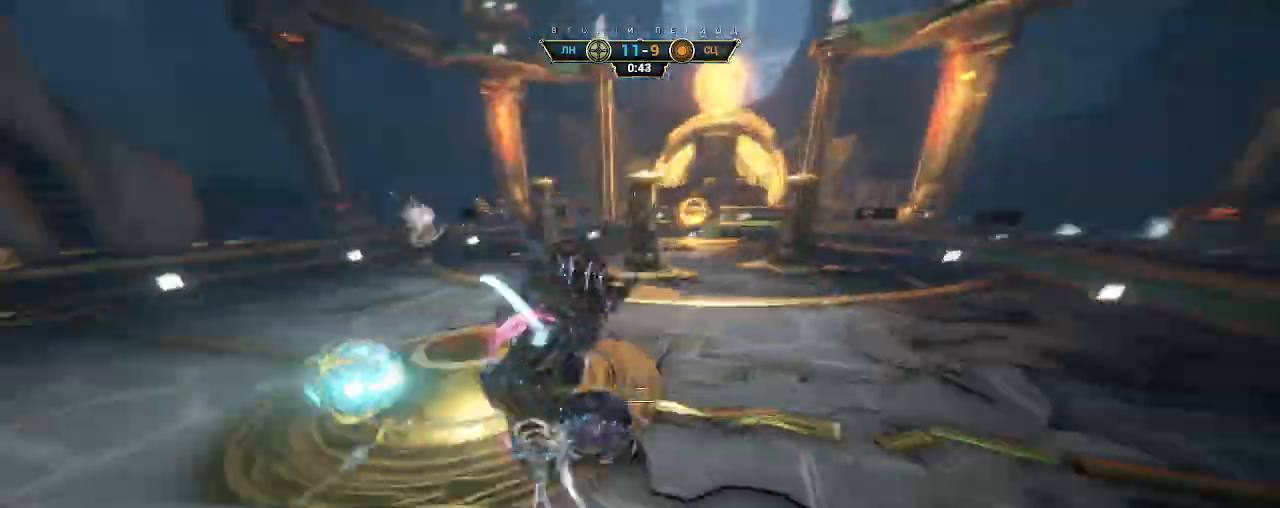
{"keys": ["a", "space", "w"], "mouse": [], "events": [[50, "w", "up"], [333, "w", "down"], [500, "space", "down"]]}
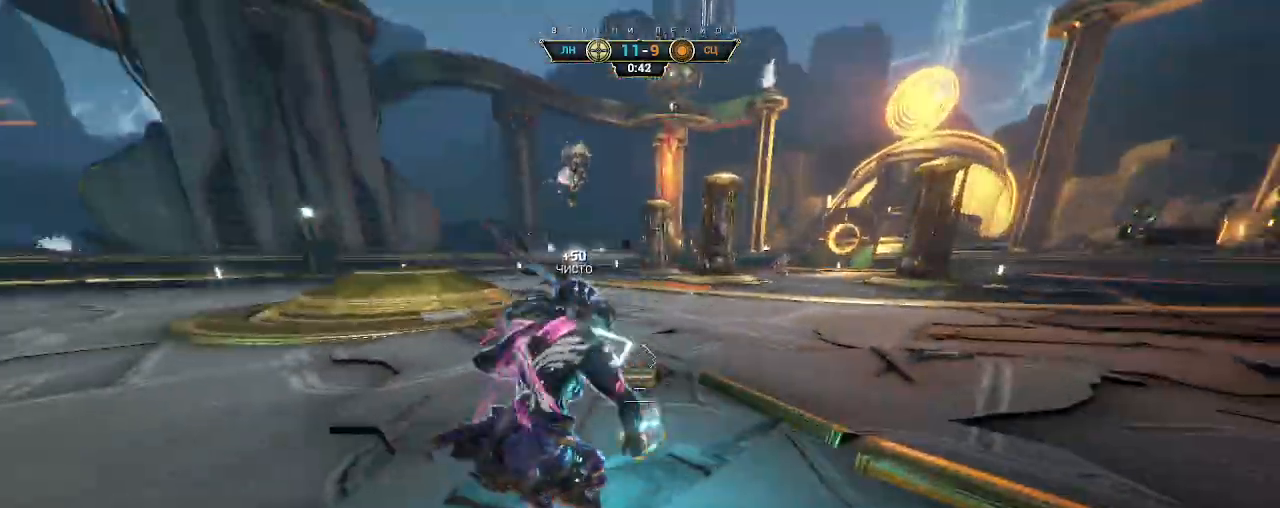
{"keys": ["d", "s"], "mouse": [], "events": [[17, "w", "up"], [83, "space", "up"], [117, "s", "down"], [150, "space", "down"], [233, "space", "up"], [283, "a", "up"], [417, "d", "down"]]}
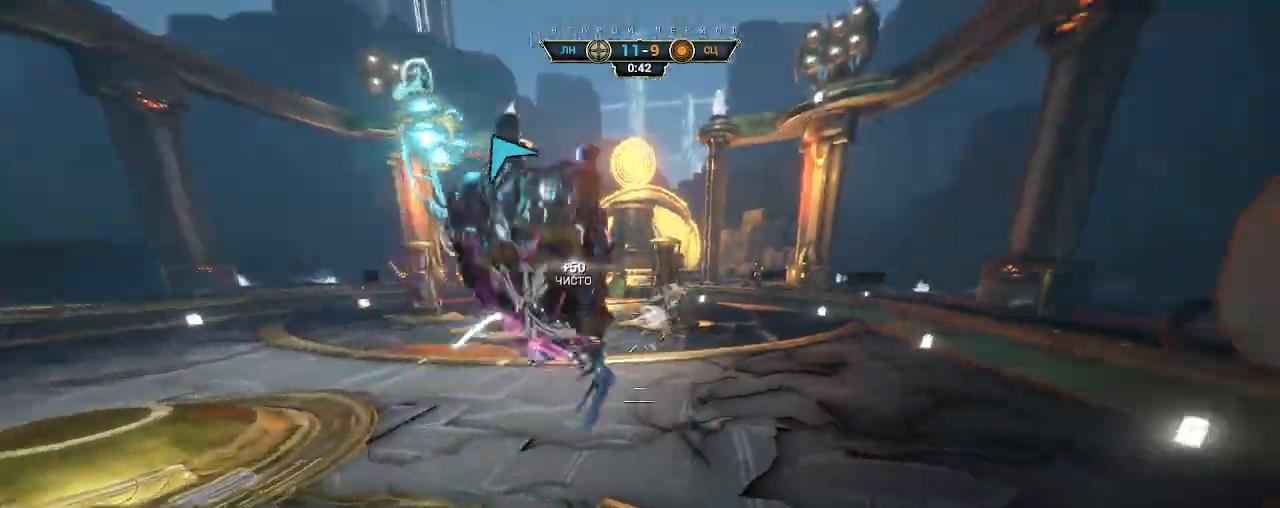
{"keys": ["w"], "mouse": [], "events": [[50, "s", "up"], [133, "mouse_left", "down"], [150, "w", "down"], [217, "d", "up"], [233, "mouse_left", "up"]]}
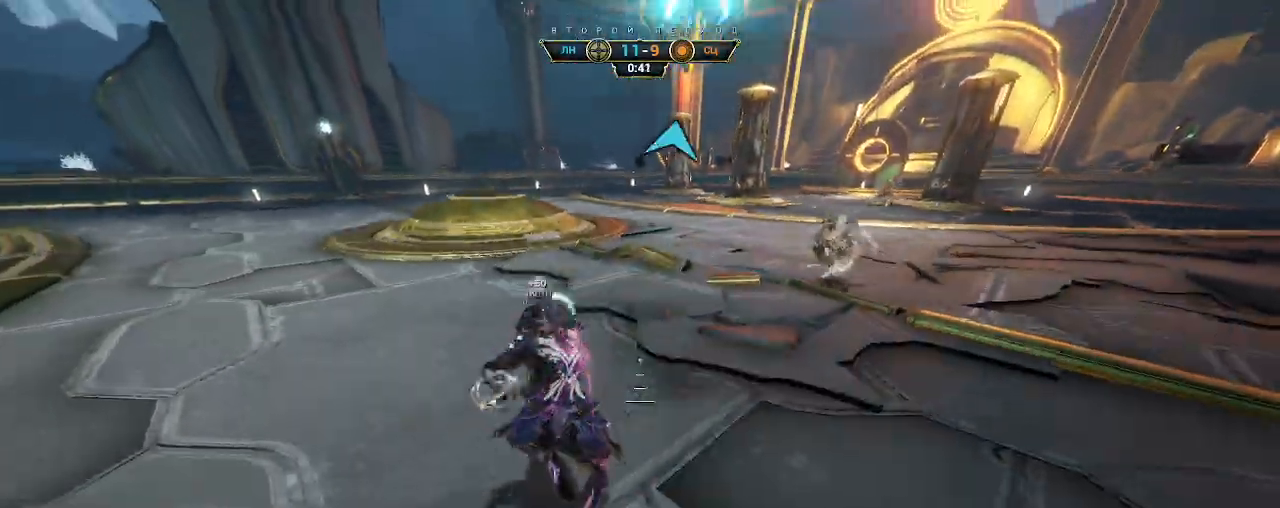
{"keys": ["ctrl", "w"], "mouse": [], "events": [[150, "ctrl", "down"], [417, "space", "down"], [450, "space", "up"]]}
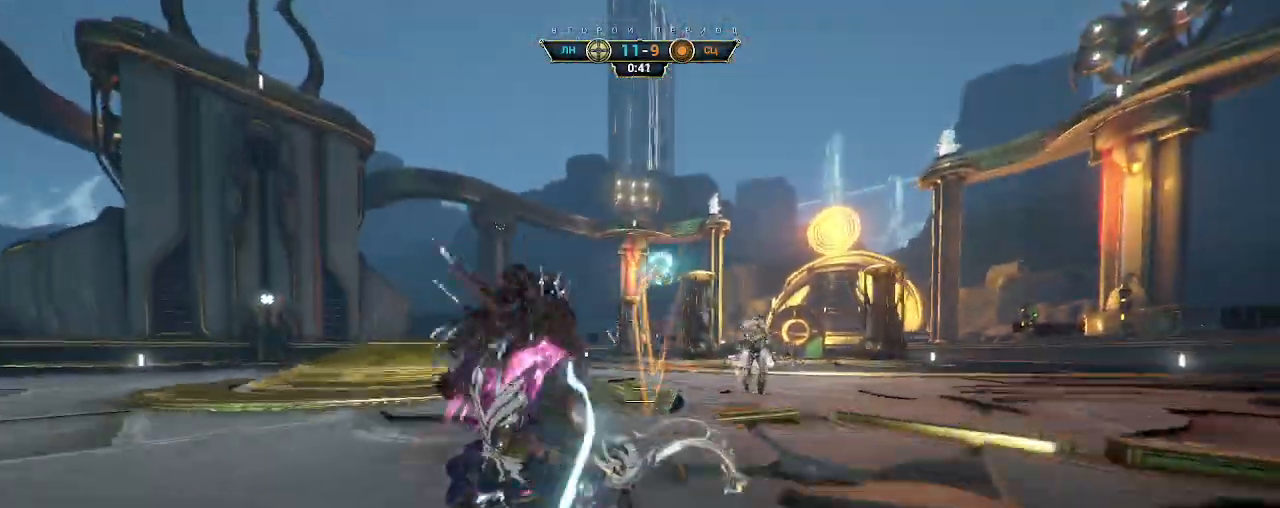
{"keys": ["w"], "mouse": []}
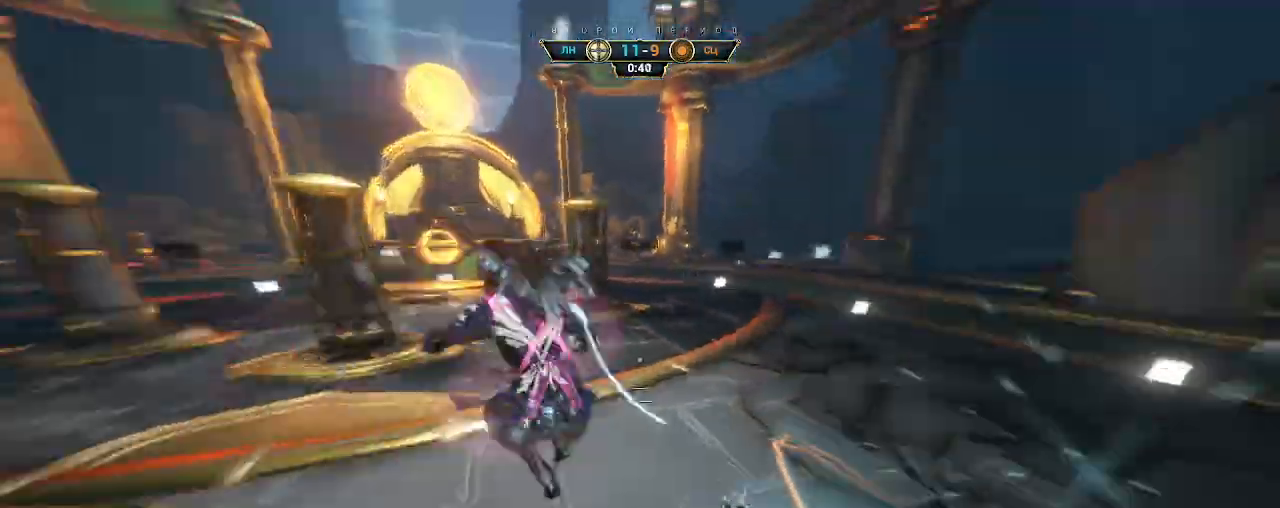
{"keys": ["d", "w"], "mouse": [], "events": [[167, "e", "down"], [233, "e", "up"], [350, "d", "down"]]}
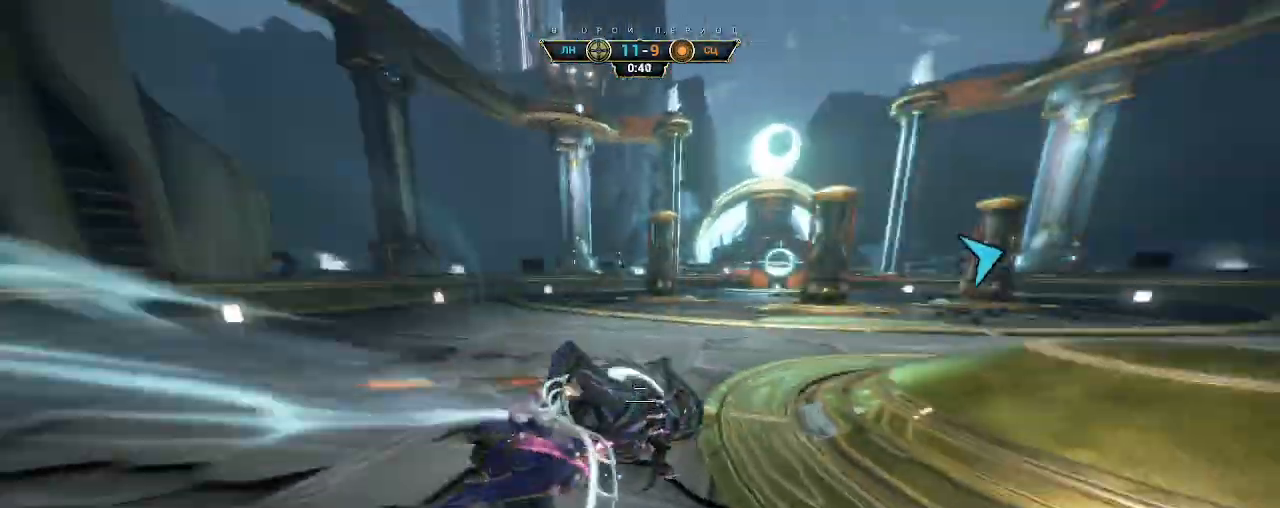
{"keys": ["ctrl", "space", "w"], "mouse": [], "events": [[167, "d", "up"], [433, "ctrl", "down"], [467, "space", "down"]]}
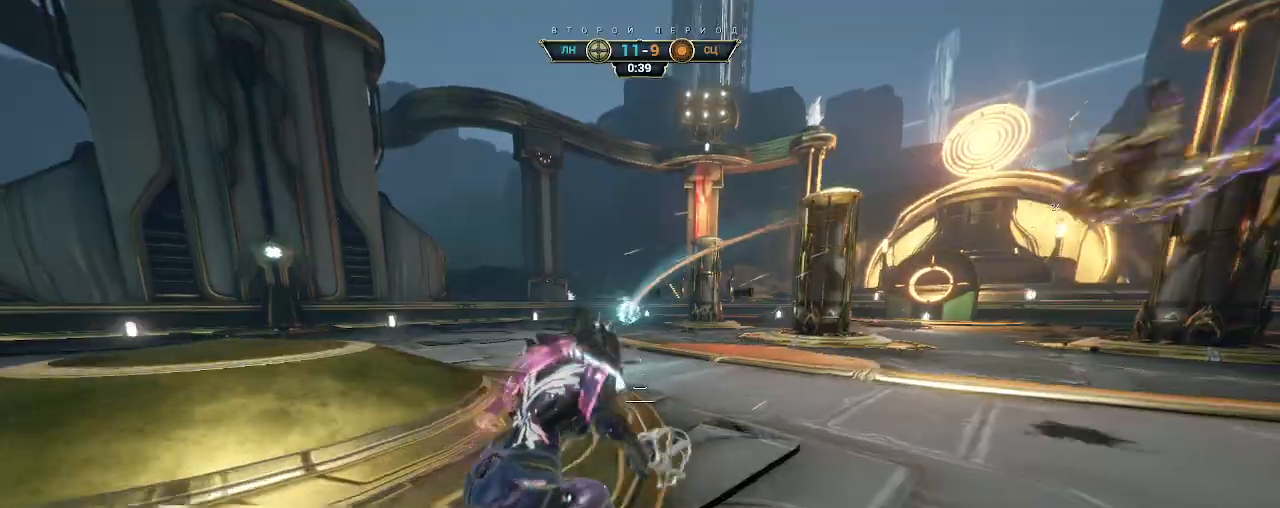
{"keys": ["ctrl", "w"], "mouse": ["right"], "events": [[17, "space", "up"], [50, "ctrl", "up"], [117, "mouse_right", "down"], [133, "shift", "down"], [217, "shift", "up"], [433, "ctrl", "down"]]}
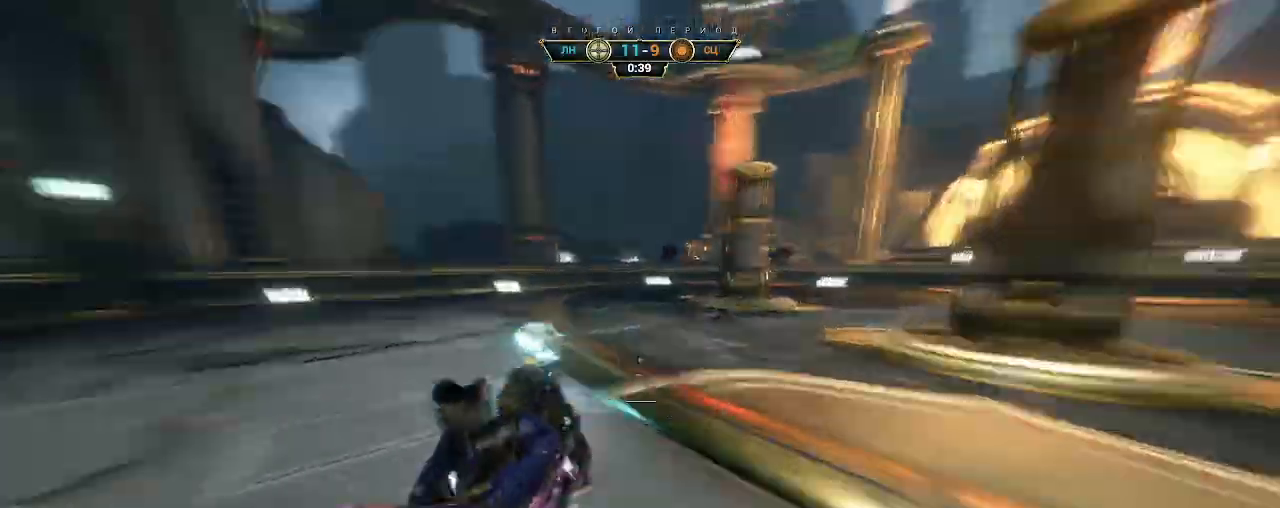
{"keys": ["a", "ctrl", "s"], "mouse": ["right"], "events": [[33, "ctrl", "up"], [100, "a", "down"], [267, "ctrl", "down"], [400, "w", "up"], [500, "s", "down"]]}
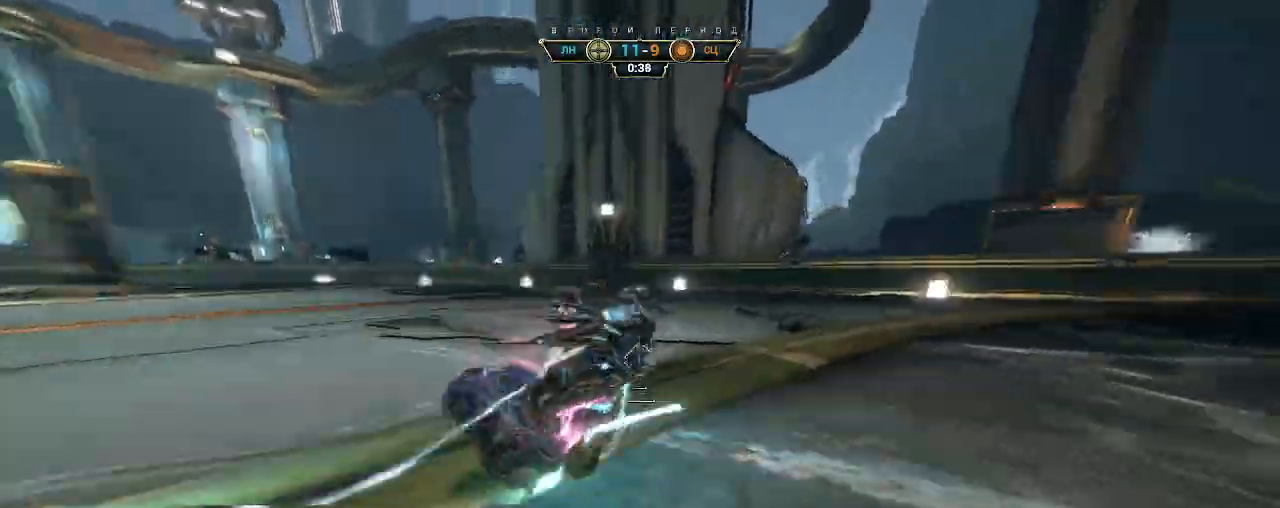
{"keys": ["s"], "mouse": [], "events": [[17, "ctrl", "up"], [17, "mouse_right", "up"], [83, "a", "up"], [133, "e", "down"], [217, "e", "up"]]}
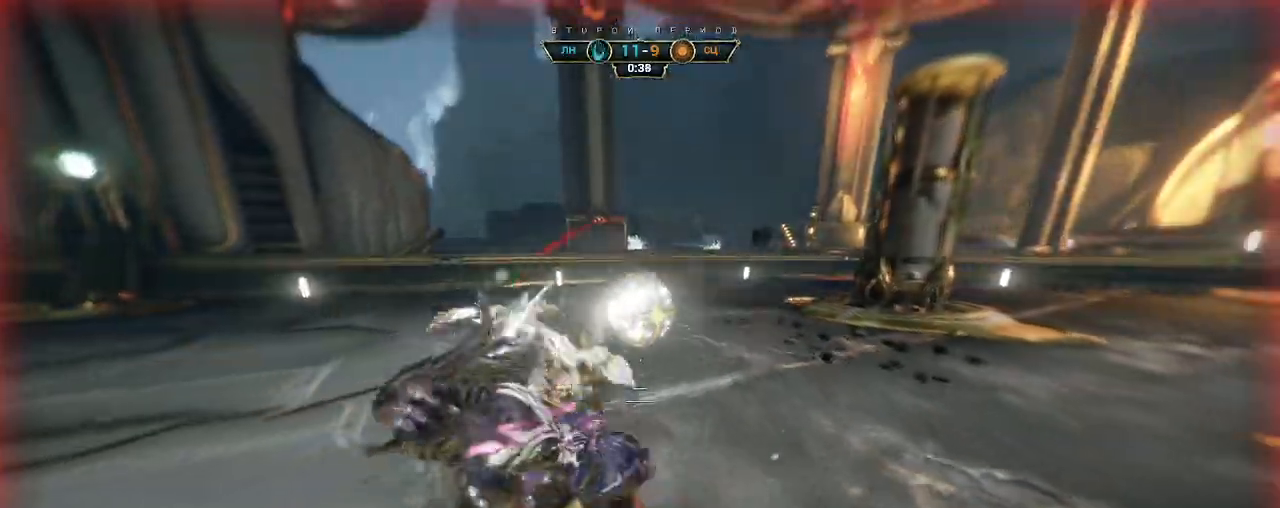
{"keys": ["w"], "mouse": [], "events": [[233, "d", "down"], [283, "s", "up"], [417, "w", "down"], [500, "d", "up"]]}
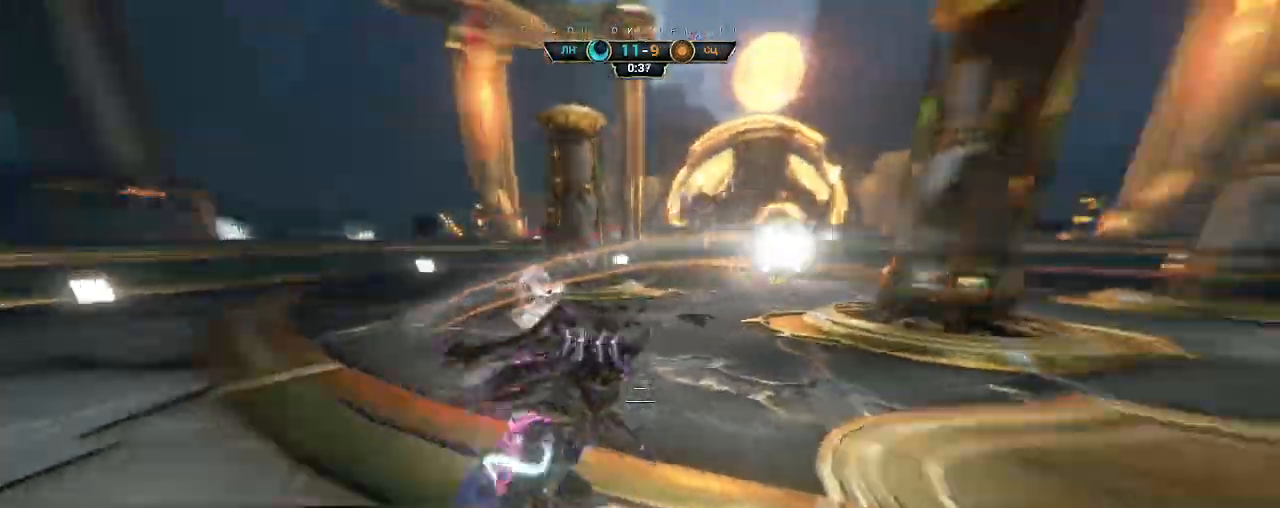
{"keys": ["w"], "mouse": [], "events": [[50, "ctrl", "down"], [50, "space", "down"], [133, "mouse_right", "down"], [133, "space", "up"], [150, "ctrl", "up"], [383, "mouse_right", "up"]]}
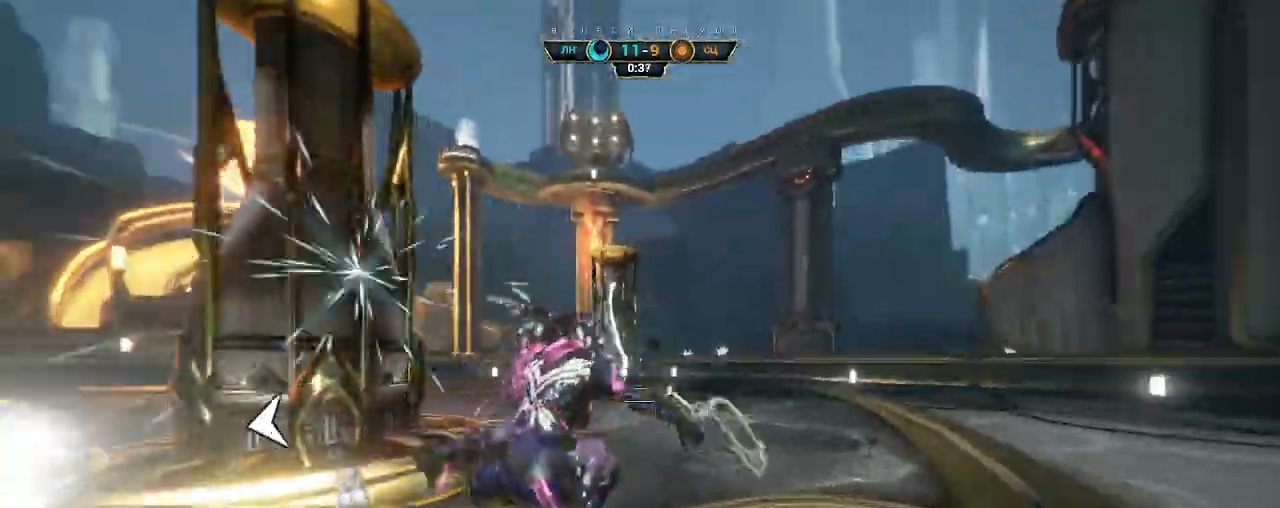
{"keys": ["w"], "mouse": [], "events": [[67, "mouse_left", "down"], [167, "mouse_left", "up"]]}
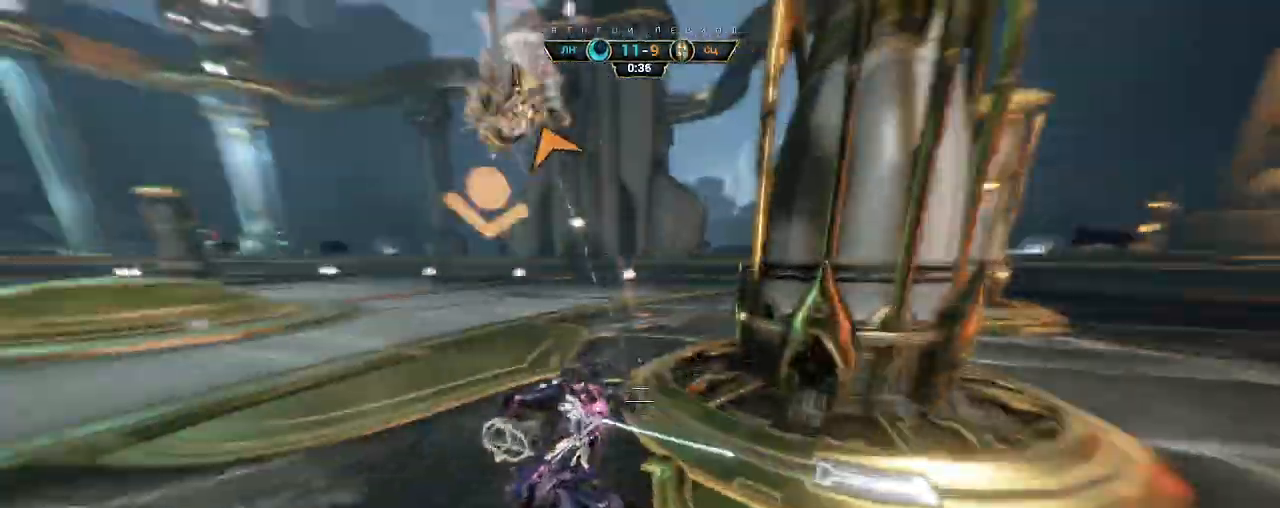
{"keys": ["w"], "mouse": [], "events": [[217, "ctrl", "down"], [250, "space", "down"], [283, "space", "up"], [300, "ctrl", "up"], [350, "shift", "down"], [367, "space", "down"], [400, "shift", "up"], [417, "space", "up"]]}